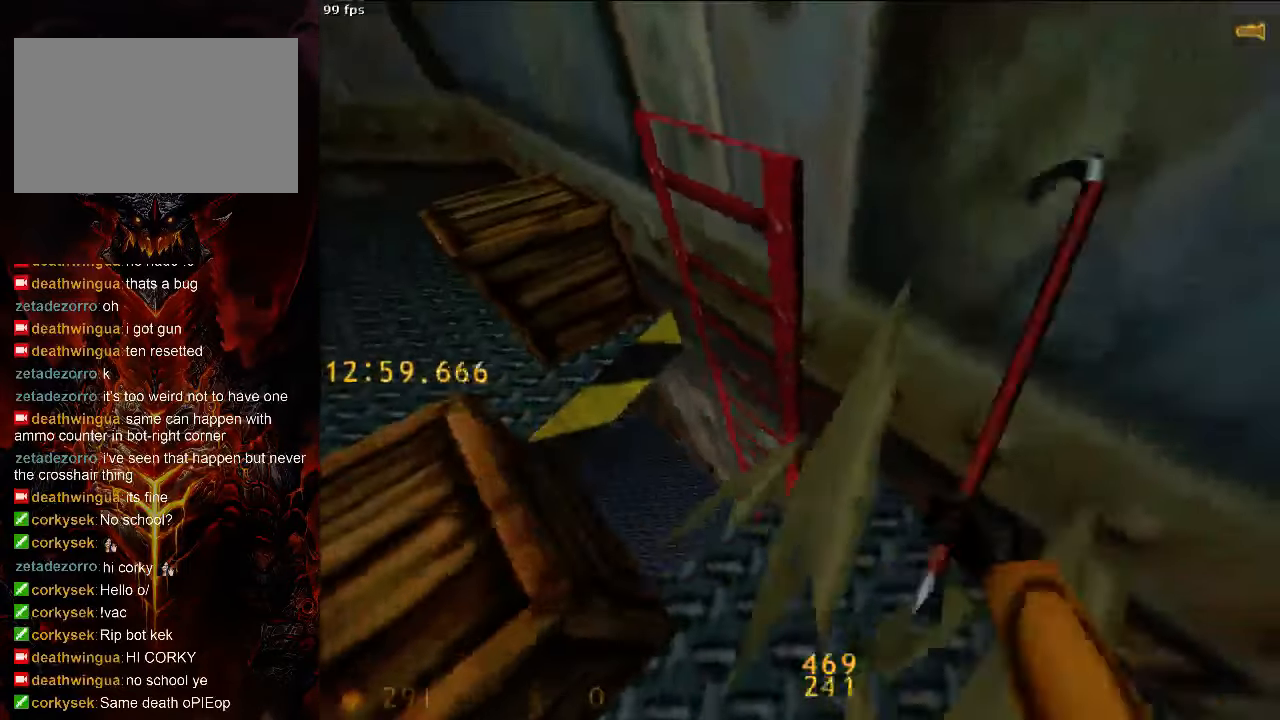
Gameplay with keyboard and mouse; each line is a JSON object with the keys and mouse buttons held at the frame after it. "events" lists presses ("down") and releases ("up") of "1", "2", "3", "4", "5", "a", "alt", "c", "ctrl", "d", "e", "f", "q", "r", "s", "shift", "space", "tab", "v", "w", "x", "z", "mouse_left", "mouse_middle", "mouse_right", "mouse_wheel_up" and "mouse_wheel_down" between this image and that frame as [ms after this image, input, new state], when the widget could be followed in between. "mouse_left", "mouse_middle", "mouse_right", "mouse_wheel_up", "mouse_wheel_down" = the "left", "middle", "right", "wheel_up", "wheel_down" buttons of the "mouse" list. No other keys are recorded. Mouse movement is not recorded.
{"keys": ["a", "ctrl", "w"], "mouse": [], "events": [[21, "mouse_left", "up"], [104, "ctrl", "down"], [229, "a", "down"], [292, "w", "up"], [333, "w", "down"], [375, "a", "up"], [500, "a", "down"]]}
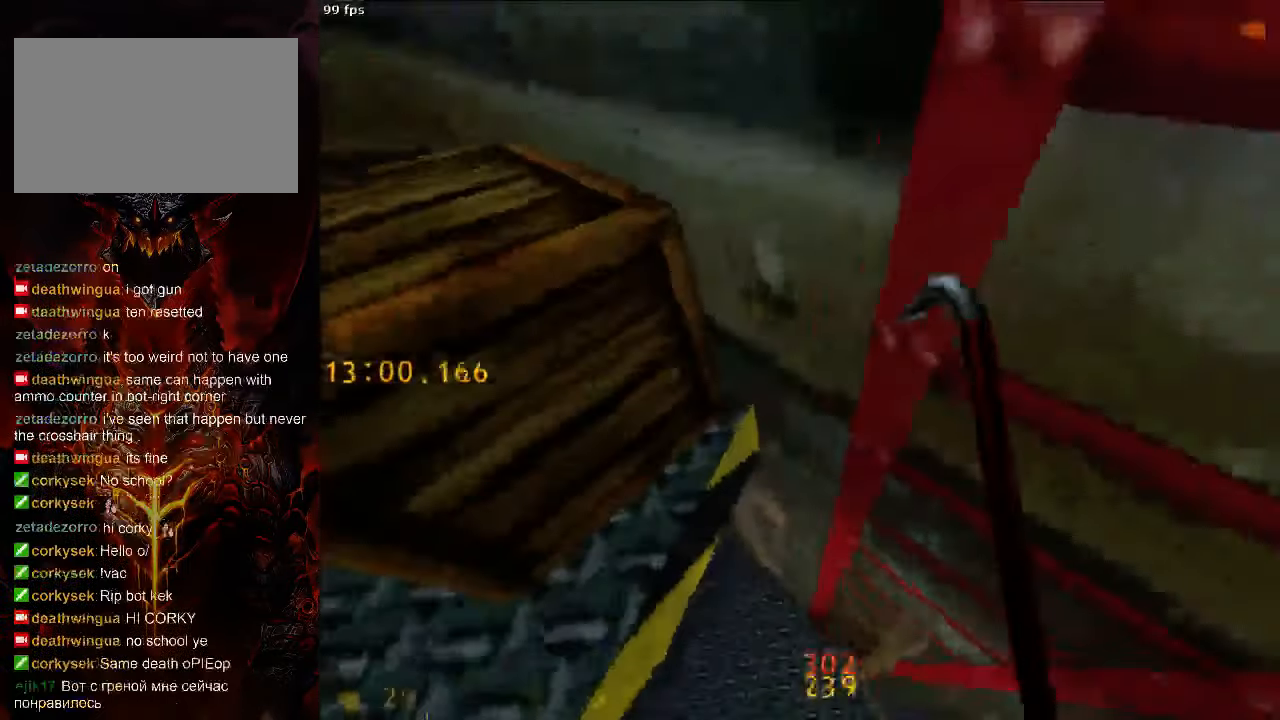
{"keys": ["tab", "w"], "mouse": [], "events": [[42, "w", "up"], [104, "w", "down"], [146, "a", "up"], [208, "d", "down"], [313, "d", "up"], [375, "ctrl", "up"], [479, "tab", "down"]]}
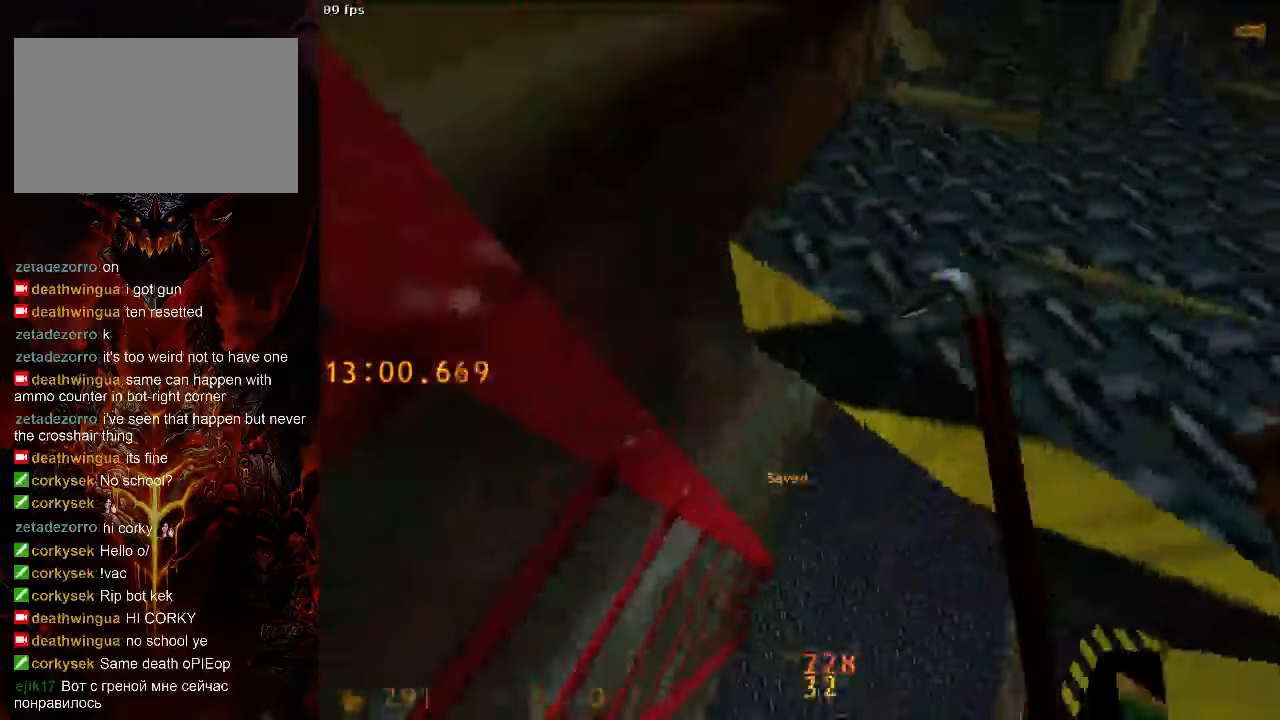
{"keys": ["w"], "mouse": [], "events": [[42, "tab", "up"]]}
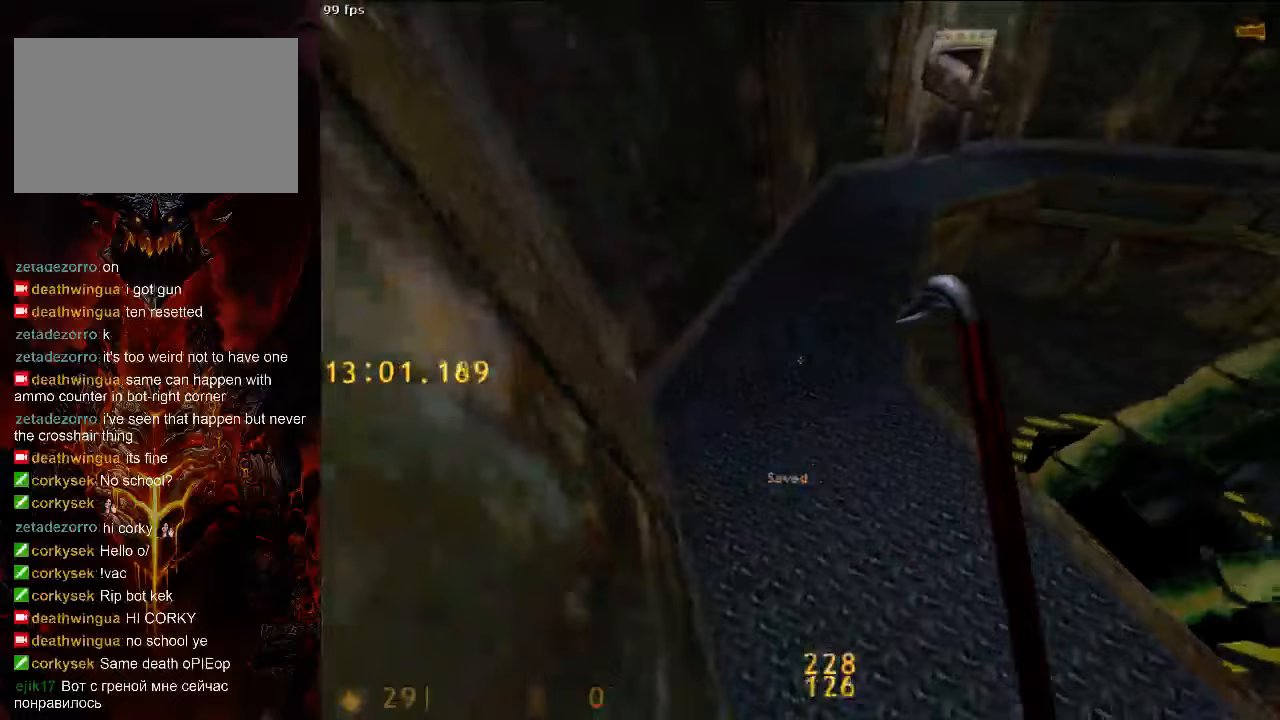
{"keys": ["a", "w"], "mouse": [], "events": [[292, "a", "down"]]}
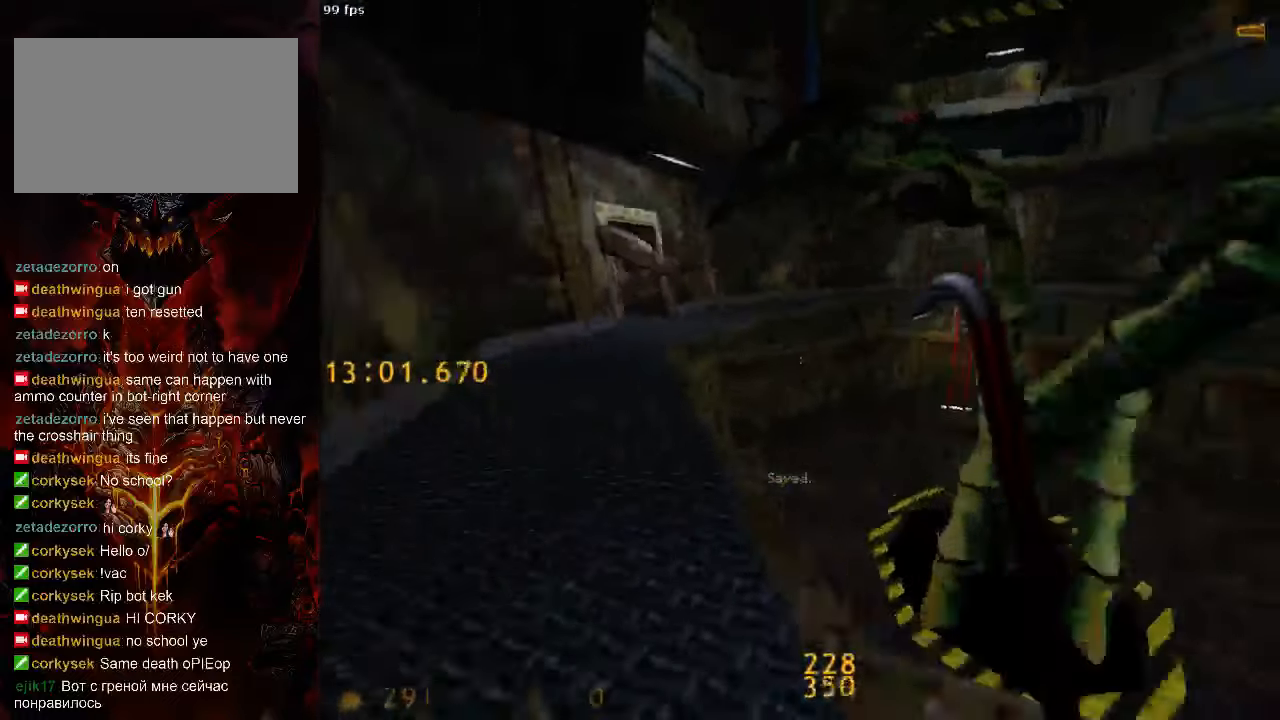
{"keys": ["d", "space"], "mouse": [], "events": [[208, "d", "down"], [208, "space", "down"], [229, "a", "up"], [229, "w", "up"]]}
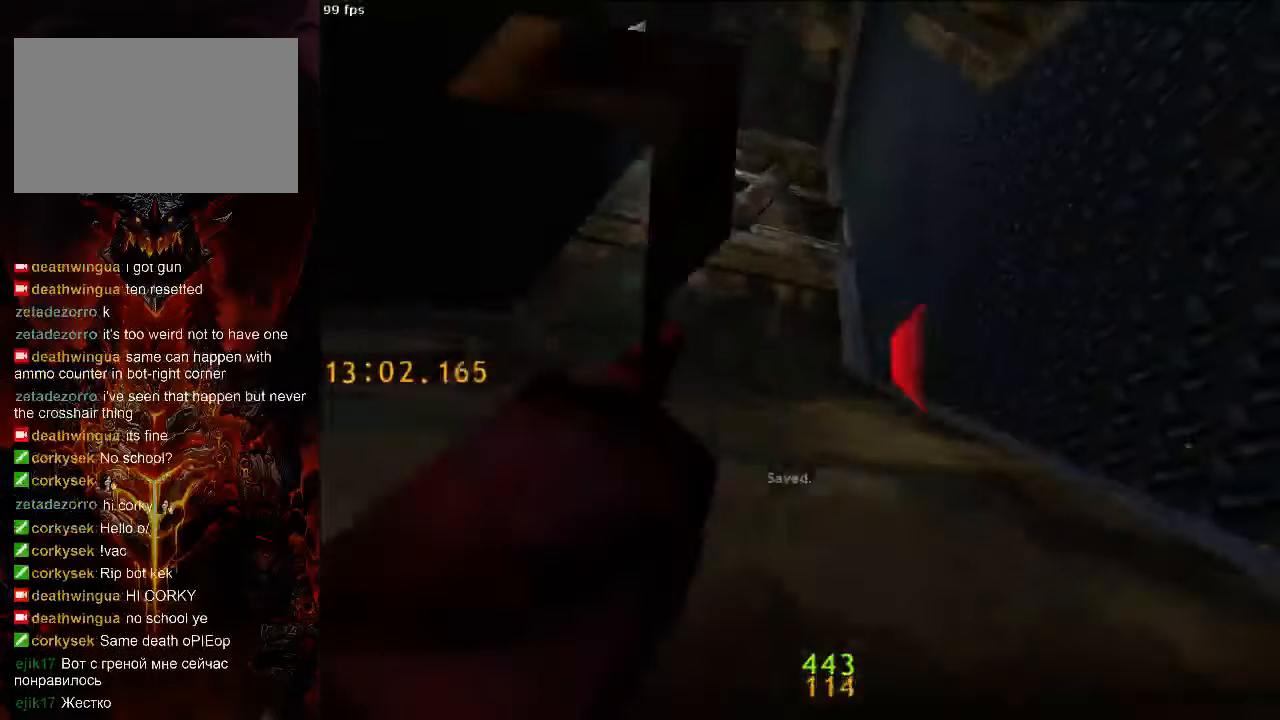
{"keys": [], "mouse": [], "events": [[63, "ctrl", "down"], [104, "space", "up"], [292, "ctrl", "up"], [292, "d", "up"]]}
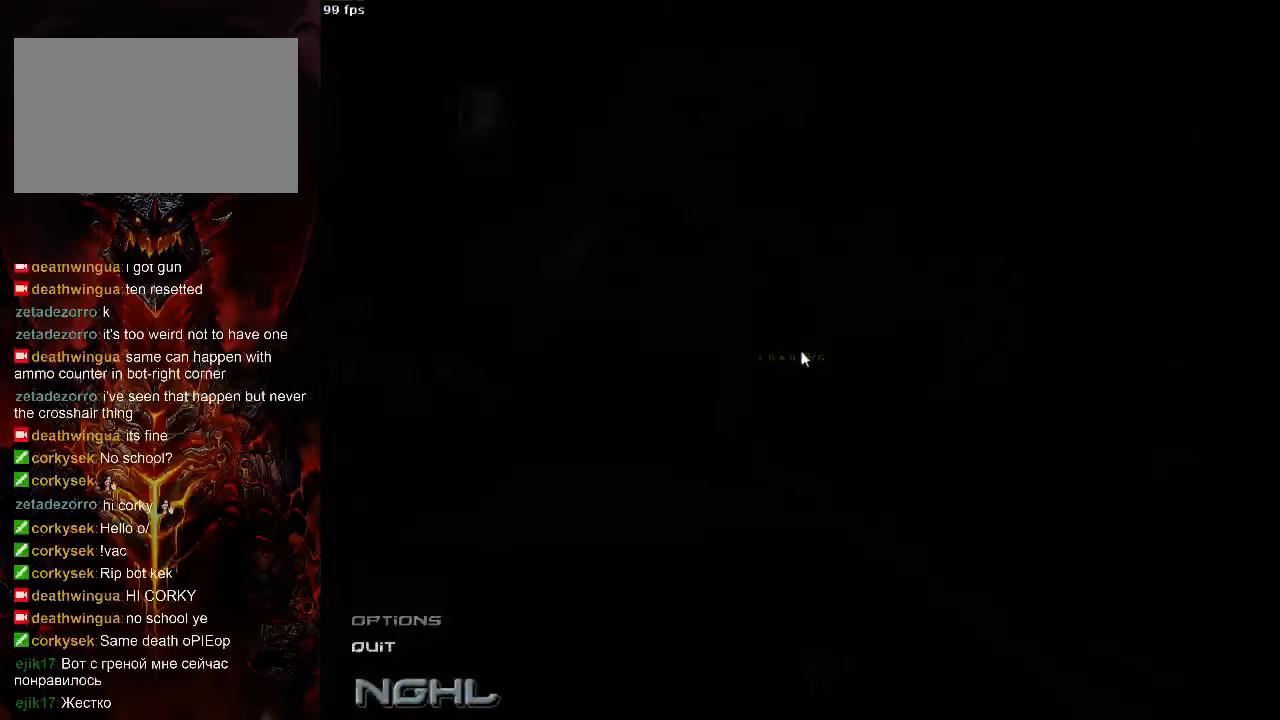
{"keys": [], "mouse": [], "events": []}
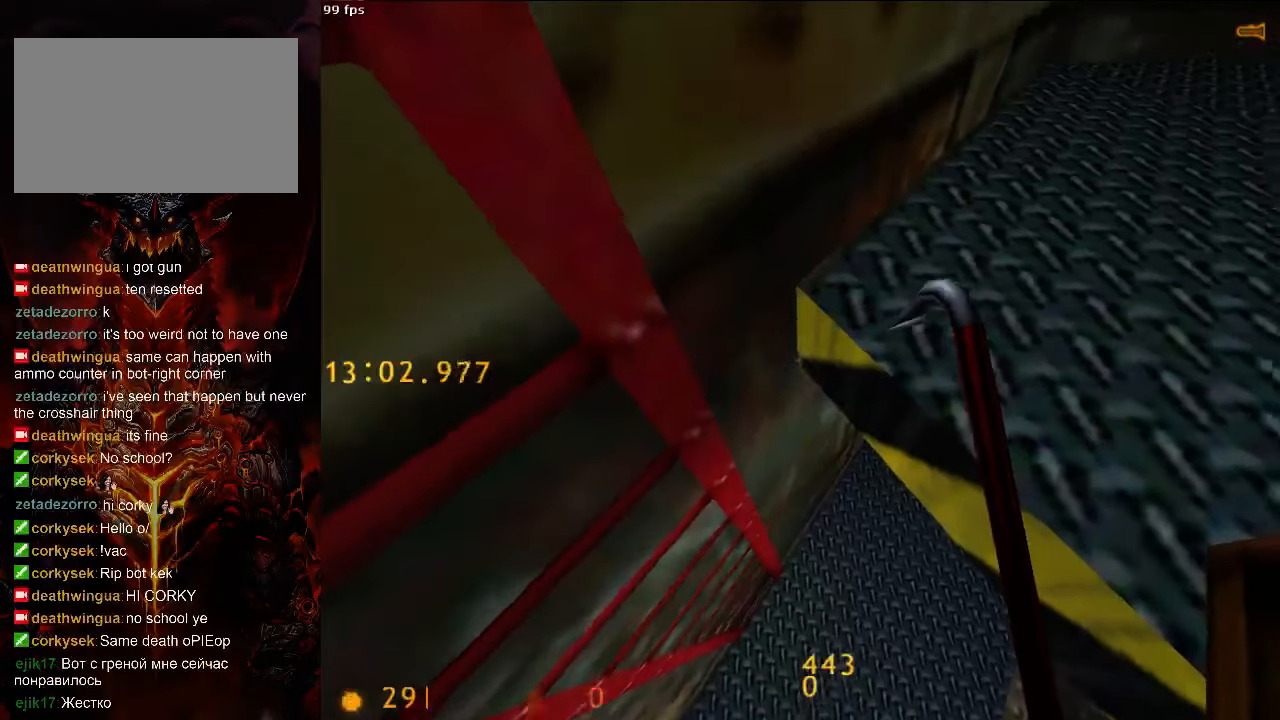
{"keys": ["w"], "mouse": [], "events": [[146, "w", "down"]]}
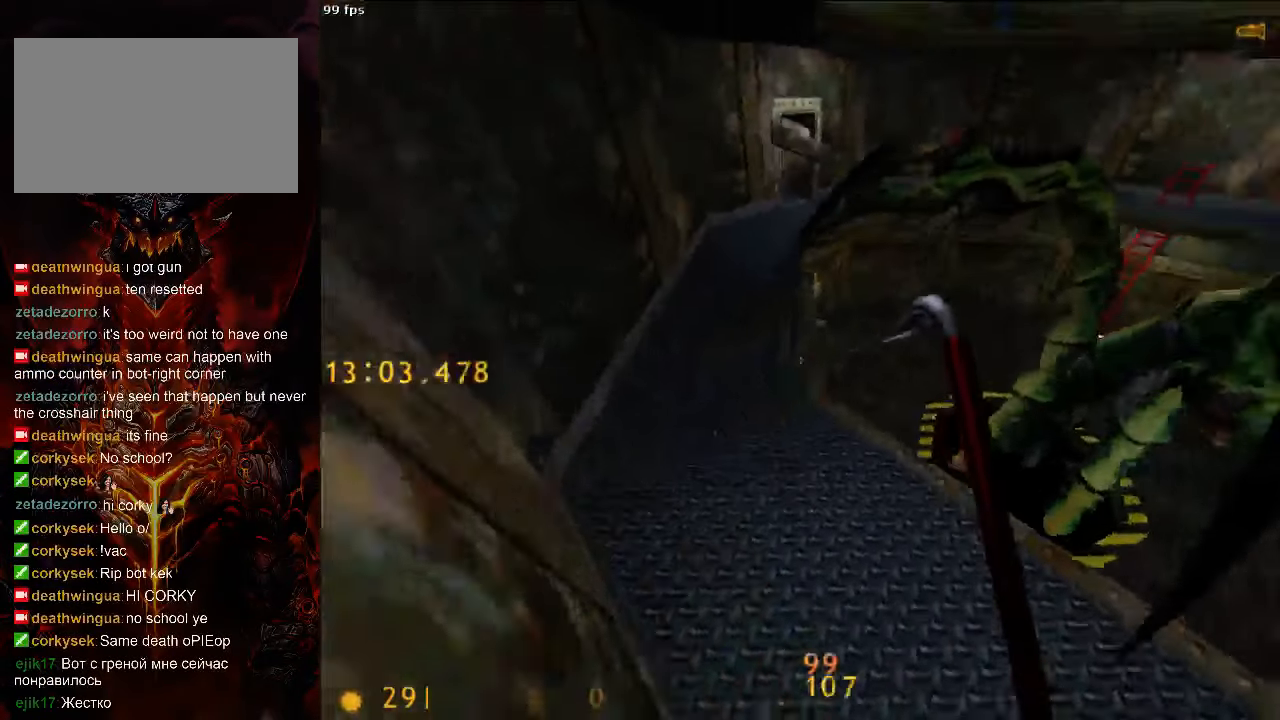
{"keys": ["a", "w"], "mouse": [], "events": [[292, "a", "down"]]}
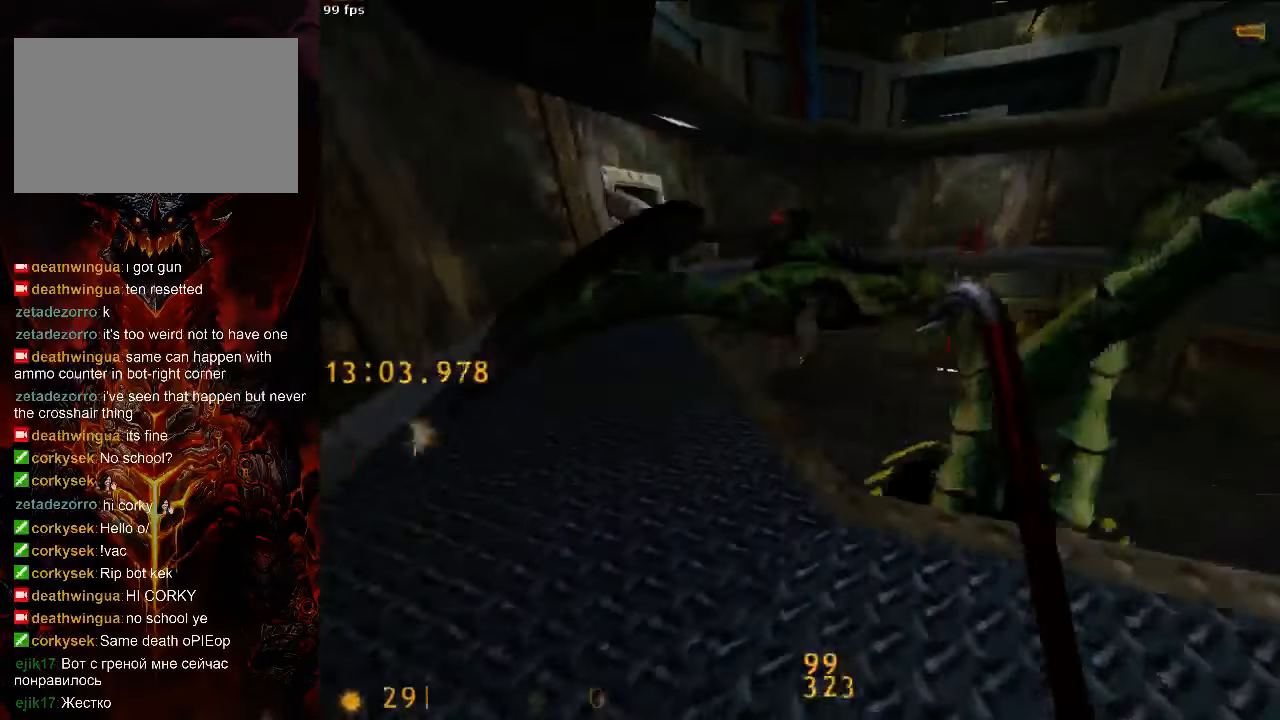
{"keys": ["ctrl", "d", "space"], "mouse": [], "events": [[250, "d", "down"], [250, "space", "down"], [292, "a", "up"], [292, "w", "up"], [396, "ctrl", "down"]]}
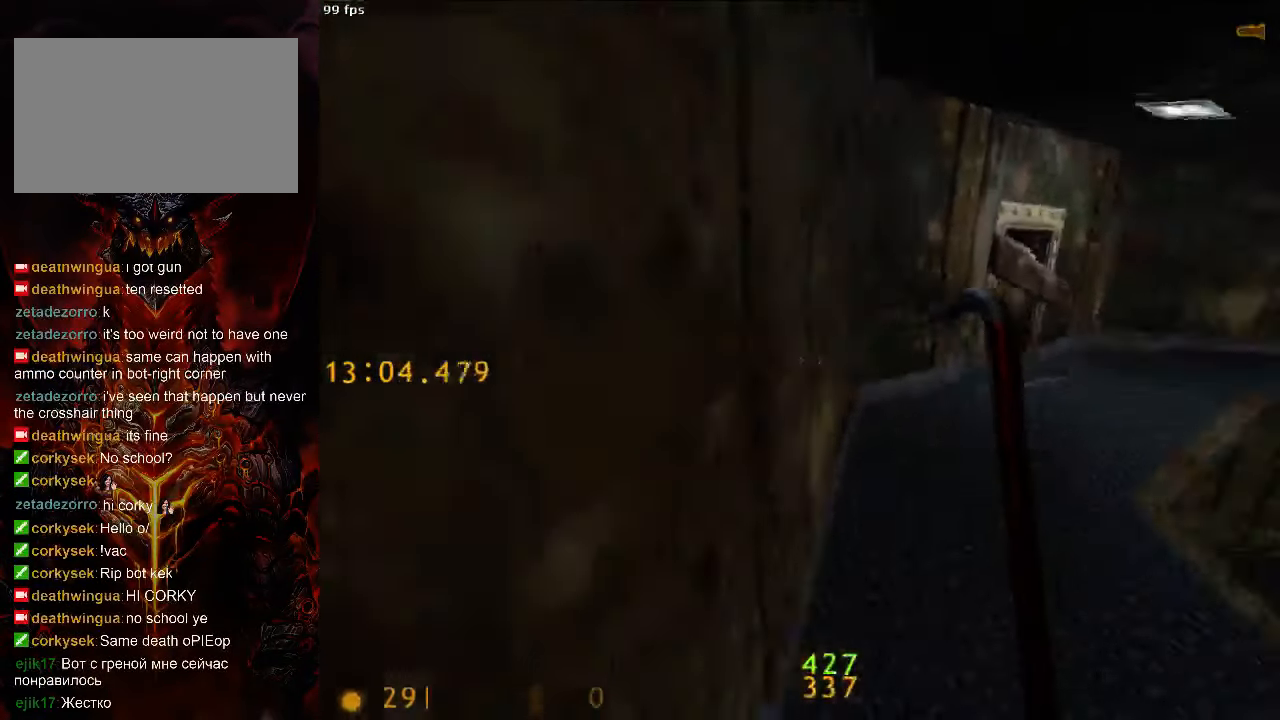
{"keys": ["ctrl", "d", "space"], "mouse": [], "events": []}
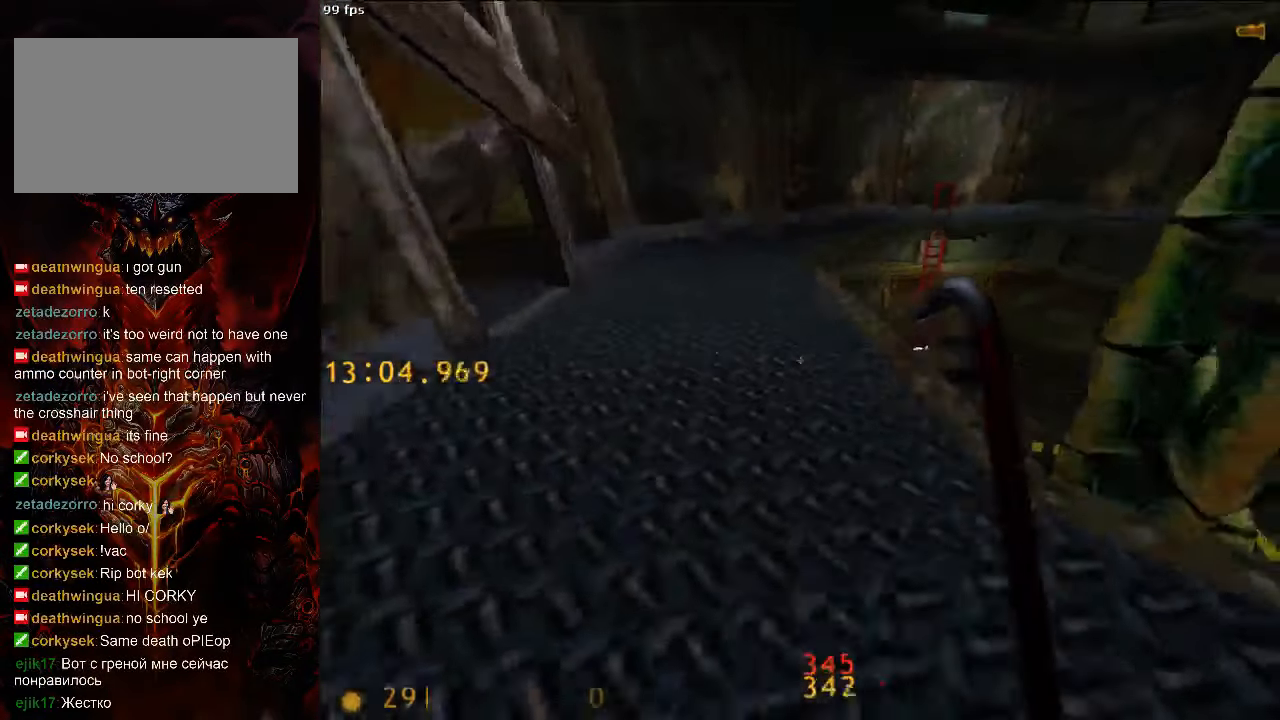
{"keys": ["a", "ctrl"], "mouse": [], "events": [[63, "d", "up"], [104, "a", "down"], [104, "space", "up"]]}
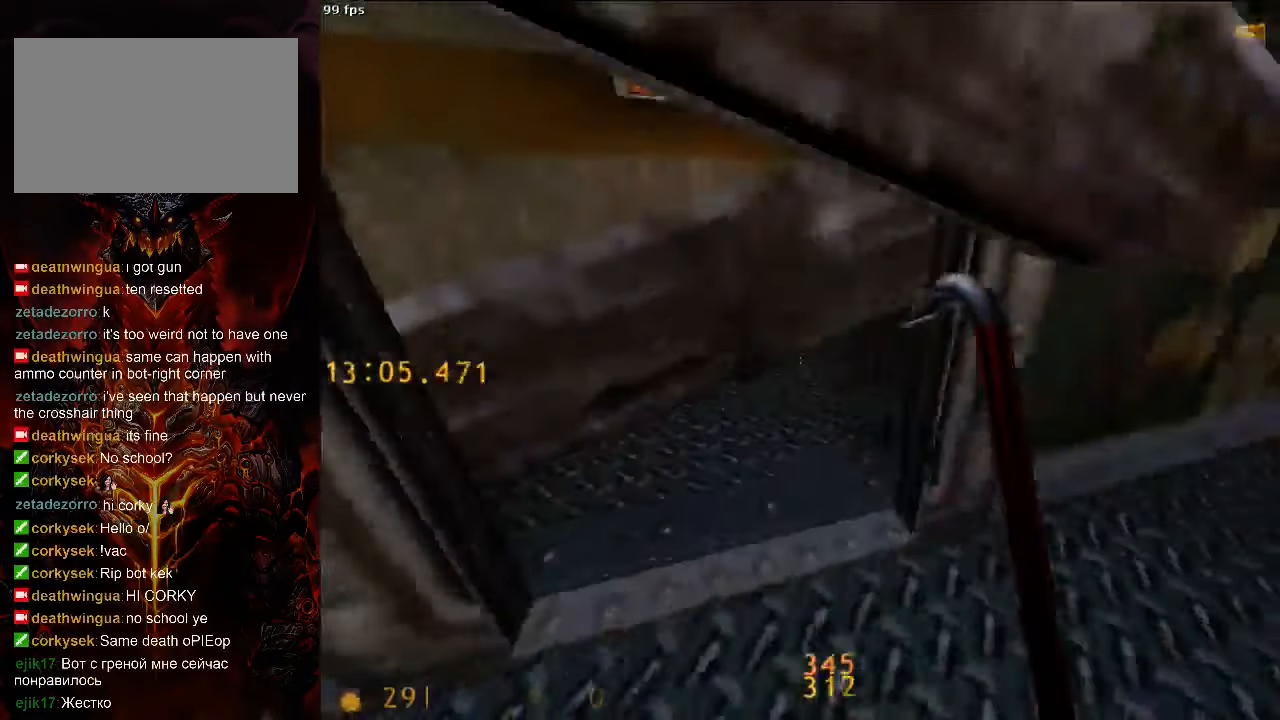
{"keys": ["ctrl", "w"], "mouse": ["left"], "events": [[42, "mouse_left", "down"], [83, "w", "down"], [146, "a", "up"]]}
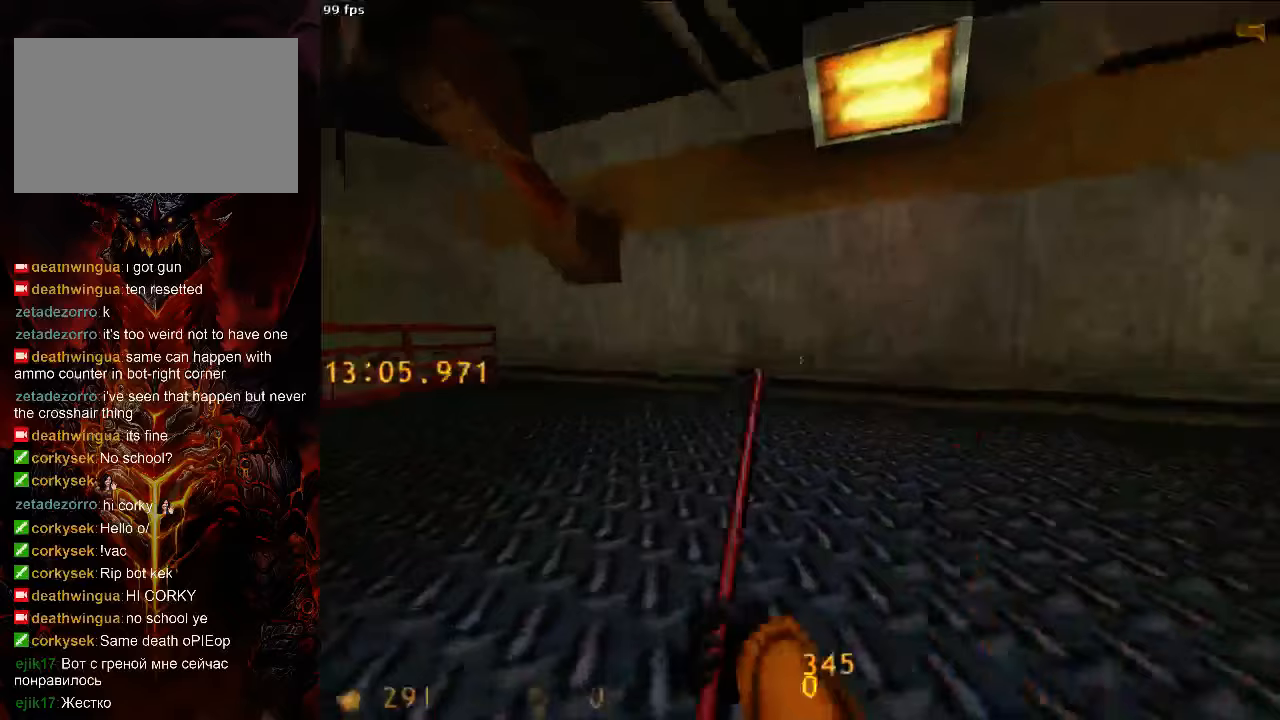
{"keys": ["ctrl", "d", "w"], "mouse": [], "events": [[125, "mouse_left", "up"], [208, "ctrl", "up"], [354, "ctrl", "down"], [417, "d", "down"]]}
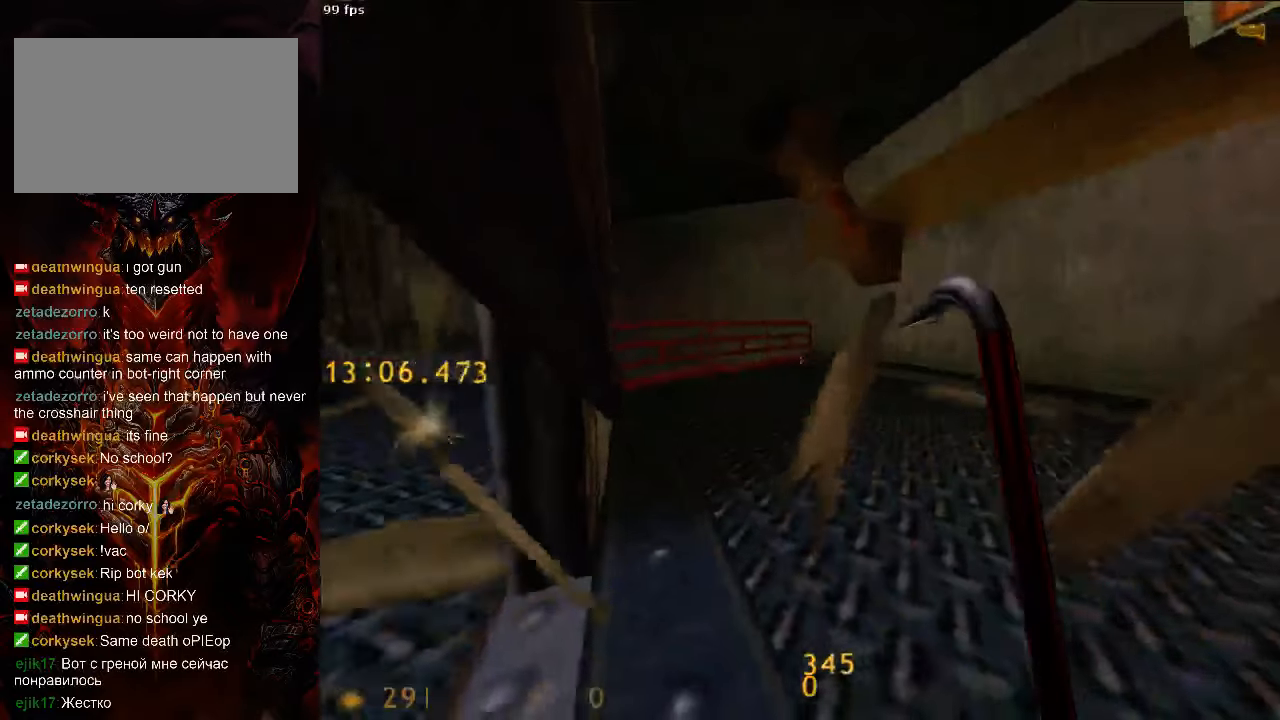
{"keys": ["ctrl", "d"], "mouse": [], "events": [[63, "w", "up"], [229, "s", "down"], [292, "mouse_left", "down"], [333, "d", "up"], [417, "d", "down"], [458, "s", "up"], [500, "mouse_left", "up"]]}
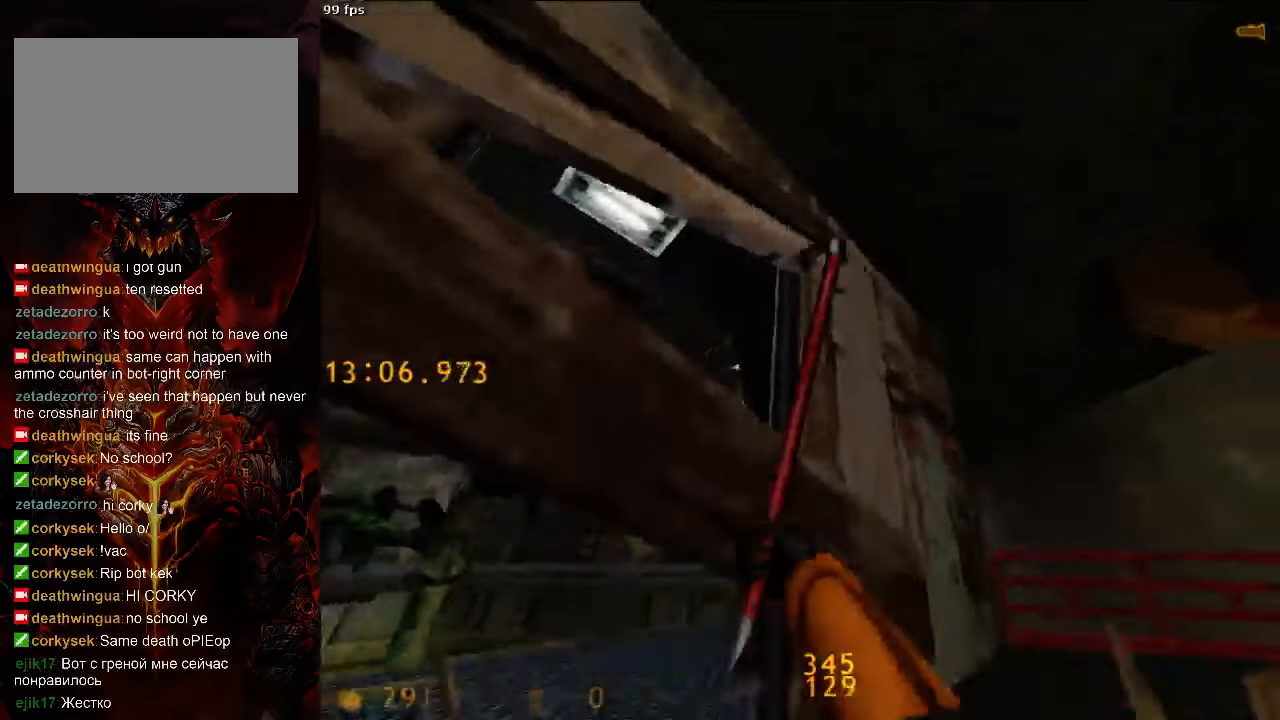
{"keys": ["a", "space"], "mouse": [], "events": [[63, "w", "down"], [125, "ctrl", "up"], [188, "tab", "down"], [229, "d", "up"], [292, "tab", "up"], [438, "a", "down"], [500, "space", "down"], [500, "w", "up"]]}
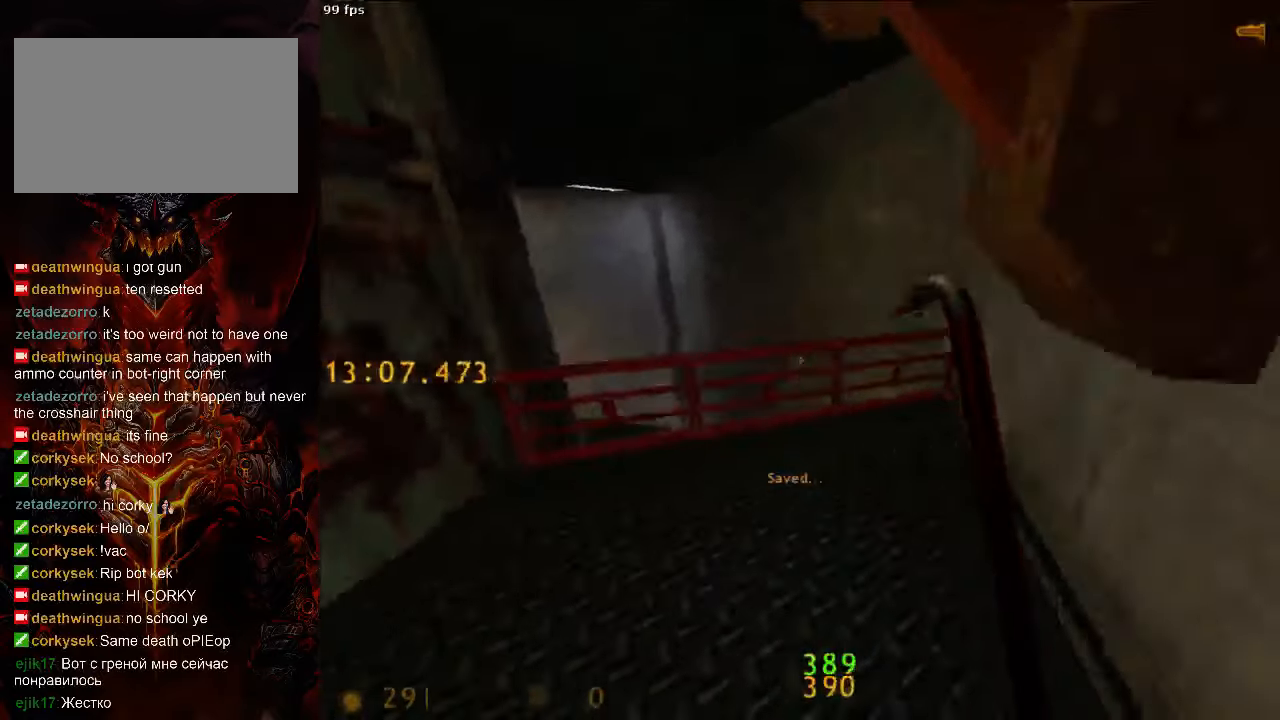
{"keys": ["d"], "mouse": [], "events": [[146, "ctrl", "down"], [167, "space", "up"], [271, "a", "up"], [313, "d", "down"], [417, "ctrl", "up"]]}
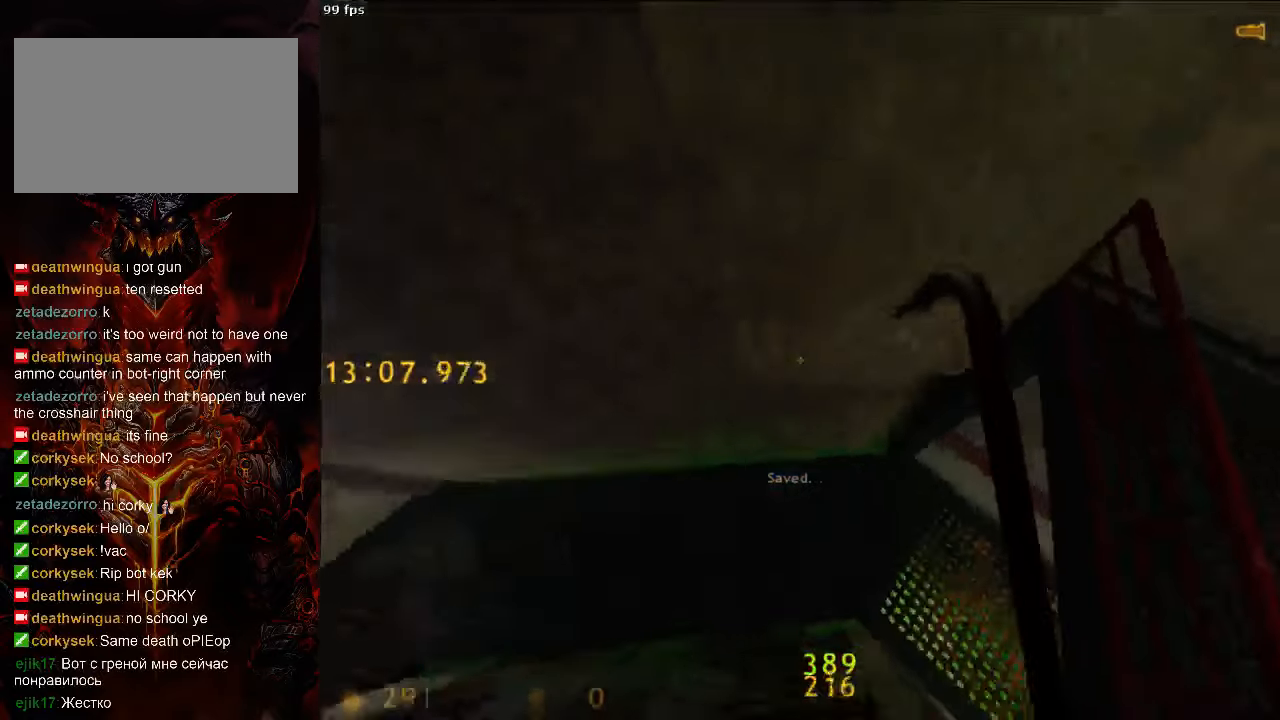
{"keys": ["d", "w"], "mouse": [], "events": [[146, "w", "down"], [250, "d", "up"], [438, "d", "down"]]}
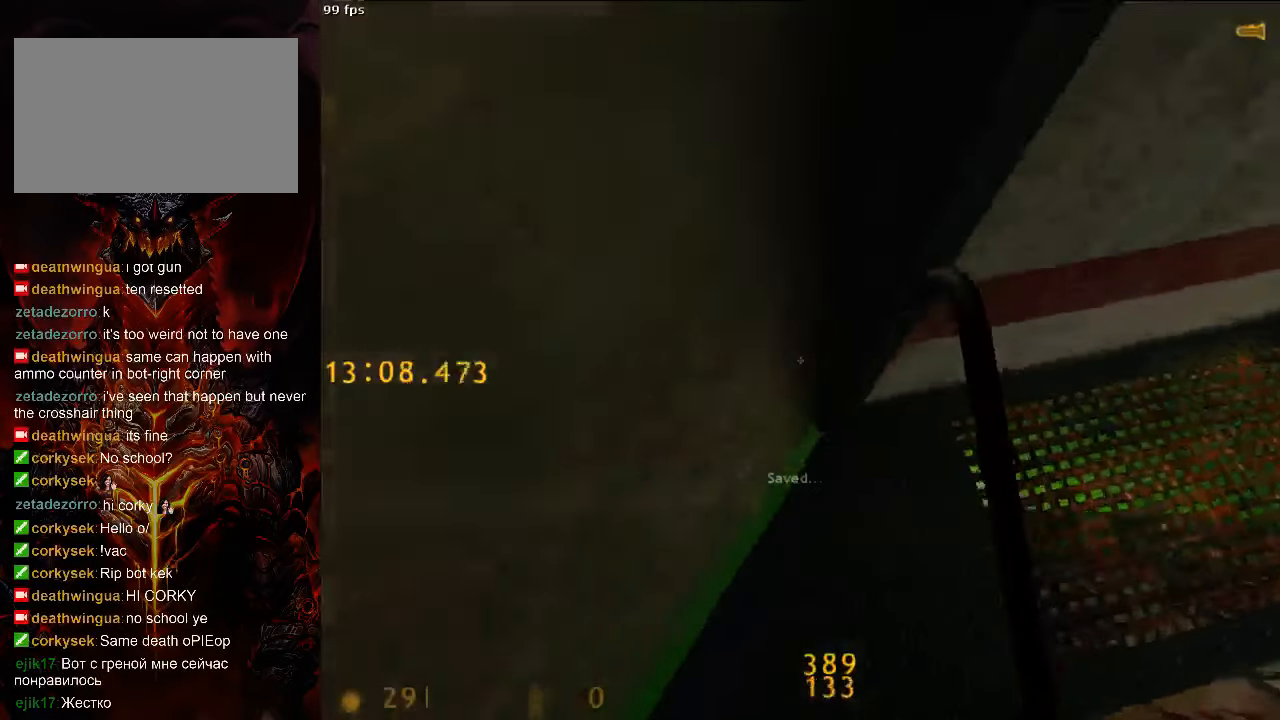
{"keys": ["d"], "mouse": [], "events": [[83, "d", "up"], [417, "w", "up"], [479, "d", "down"]]}
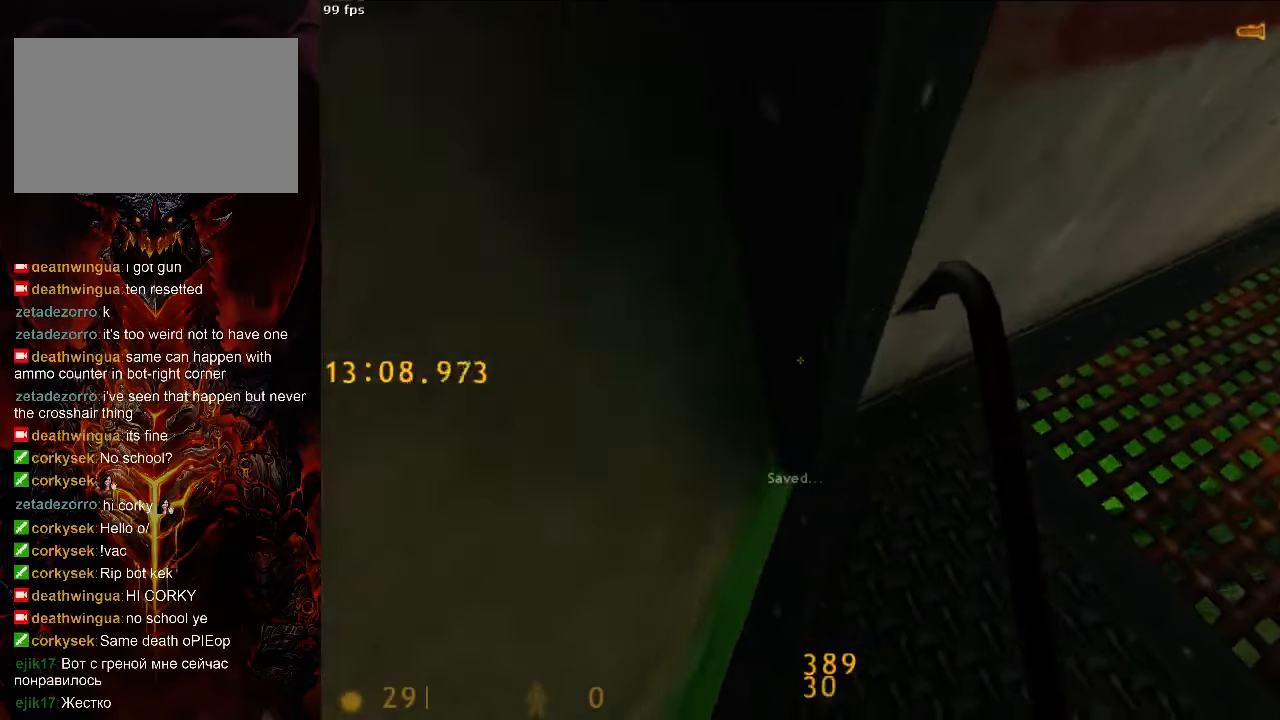
{"keys": ["w"], "mouse": [], "events": [[146, "w", "down"], [229, "d", "up"], [250, "tab", "down"], [333, "tab", "up"]]}
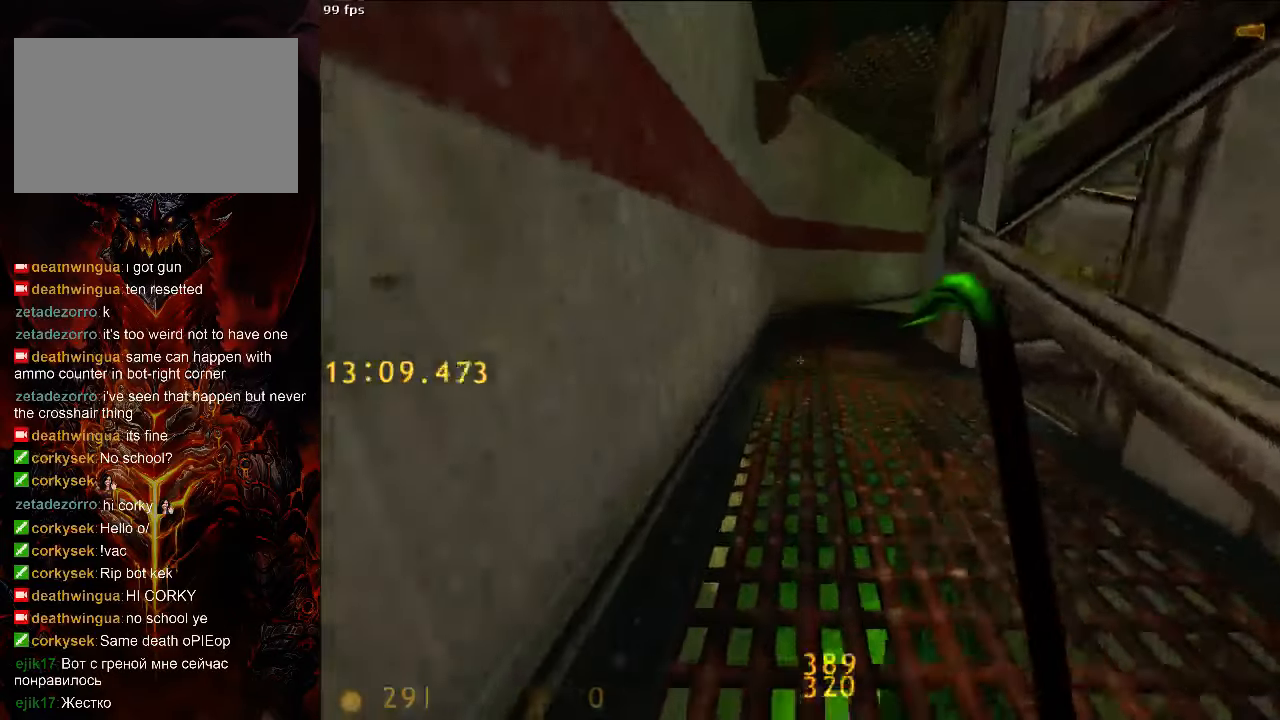
{"keys": ["a", "space"], "mouse": [], "events": [[125, "d", "down"], [333, "a", "down"], [354, "space", "down"], [396, "d", "up"], [396, "w", "up"]]}
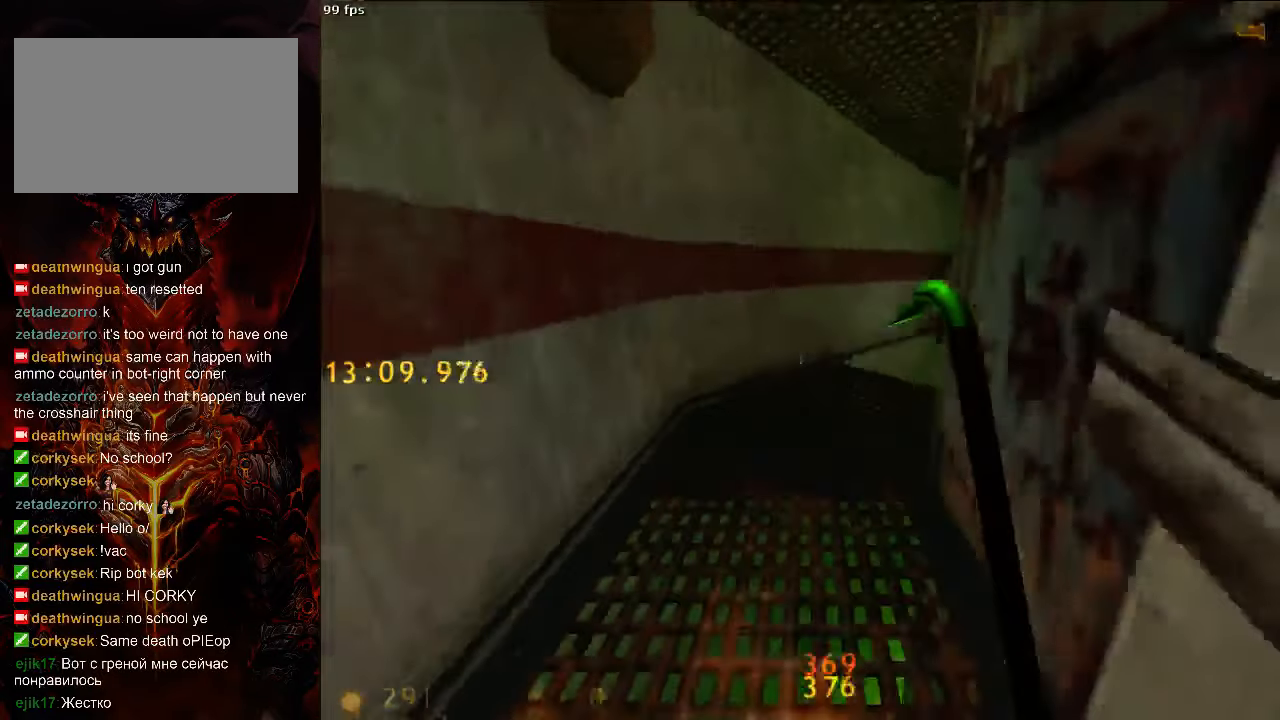
{"keys": [], "mouse": [], "events": [[42, "space", "up"], [167, "a", "up"], [313, "d", "down"], [500, "d", "up"]]}
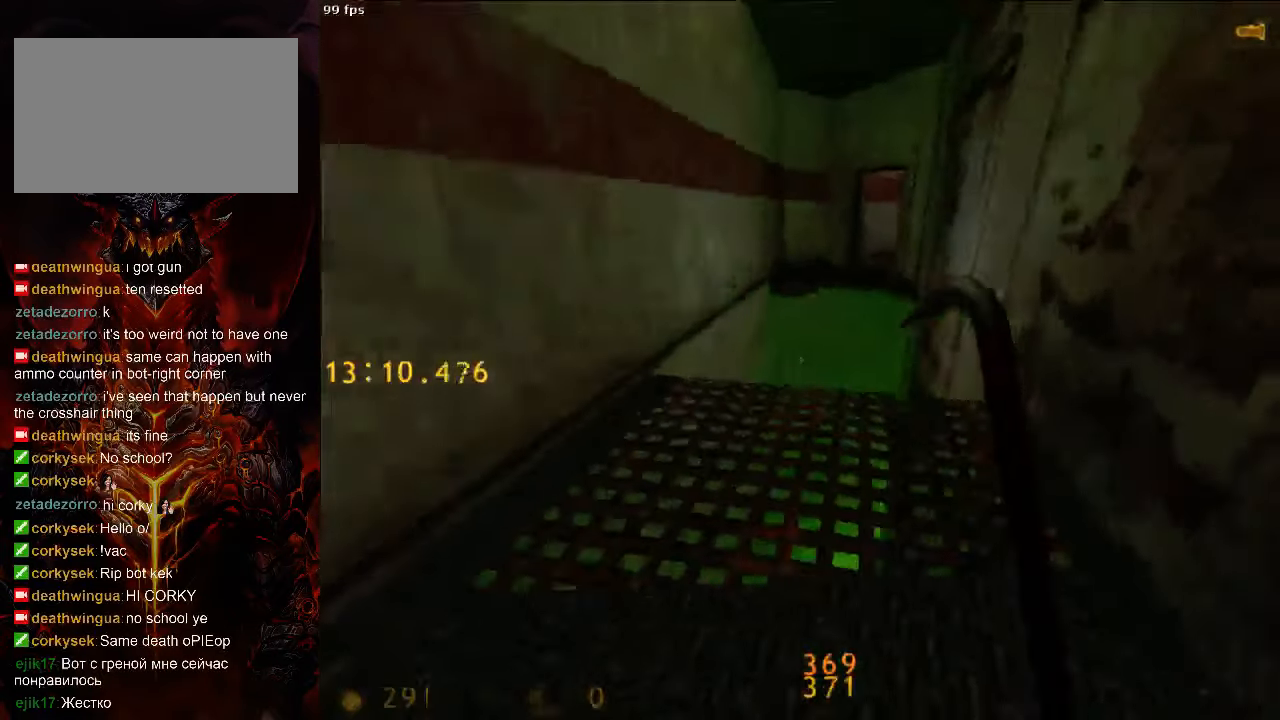
{"keys": ["a", "w"], "mouse": [], "events": [[63, "tab", "down"], [167, "s", "down"], [167, "tab", "up"], [313, "s", "up"], [417, "w", "down"], [479, "a", "down"]]}
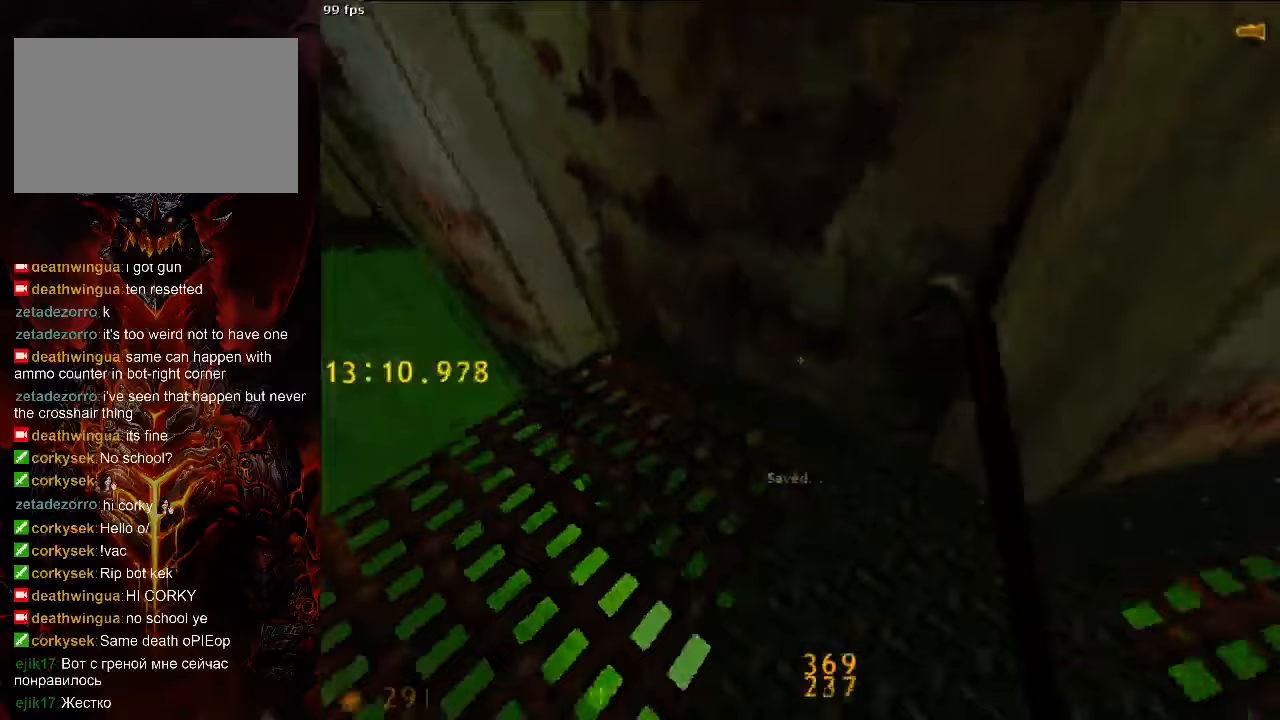
{"keys": ["ctrl", "d"], "mouse": [], "events": [[292, "d", "down"], [292, "space", "down"], [313, "a", "up"], [313, "w", "up"], [417, "ctrl", "down"], [479, "space", "up"]]}
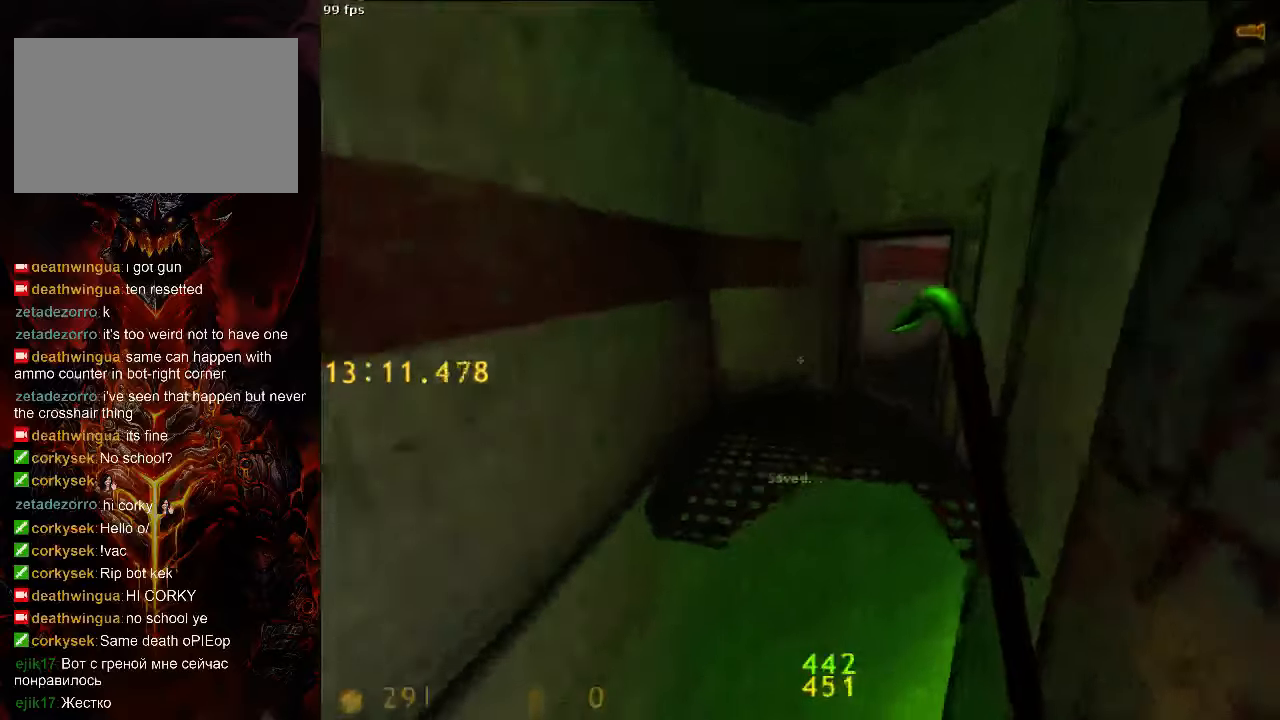
{"keys": ["d", "w"], "mouse": [], "events": [[396, "w", "down"], [417, "ctrl", "up"]]}
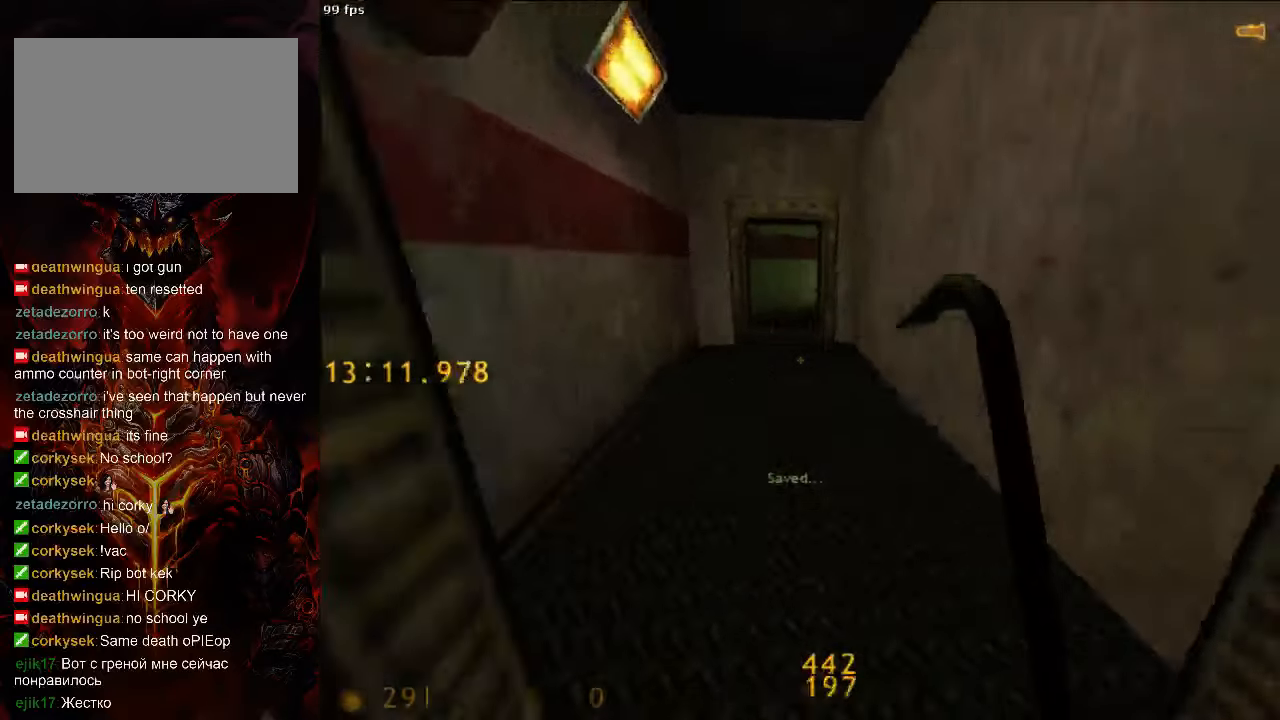
{"keys": ["ctrl", "space"], "mouse": [], "events": [[21, "d", "up"], [396, "space", "down"], [458, "ctrl", "down"], [458, "w", "up"]]}
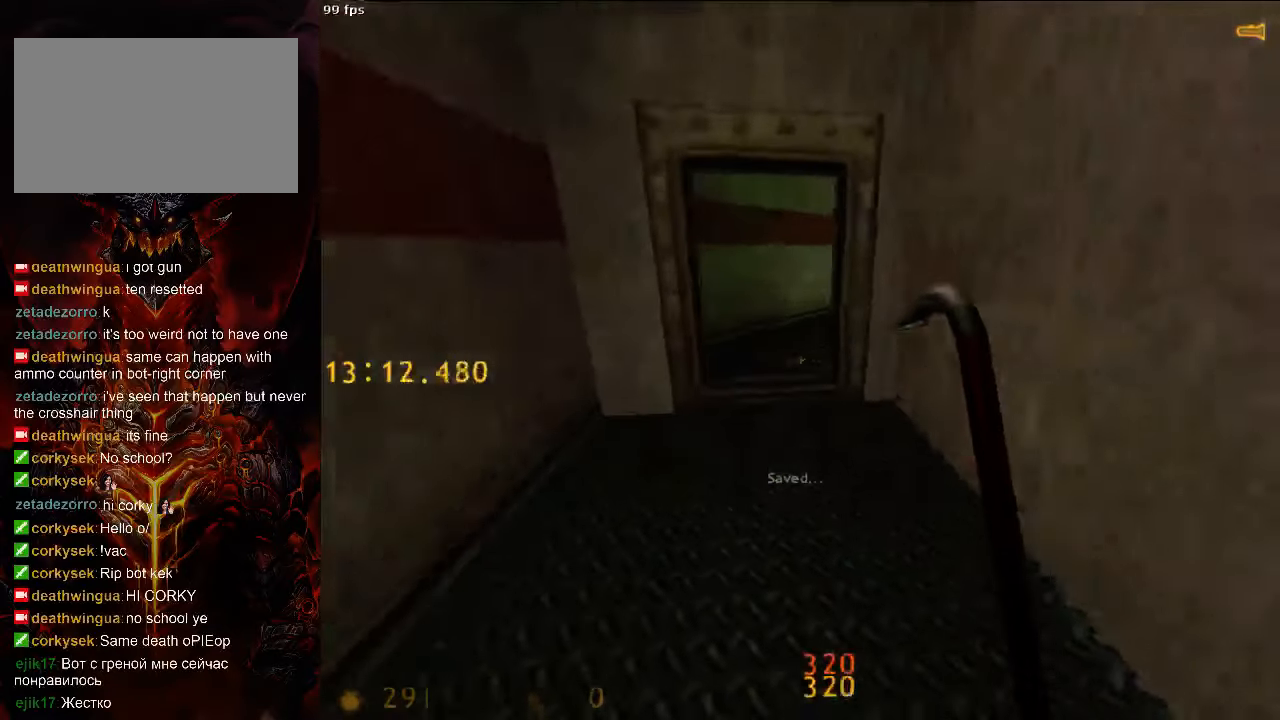
{"keys": ["a", "ctrl", "w"], "mouse": [], "events": [[63, "a", "down"], [63, "space", "up"], [375, "w", "down"]]}
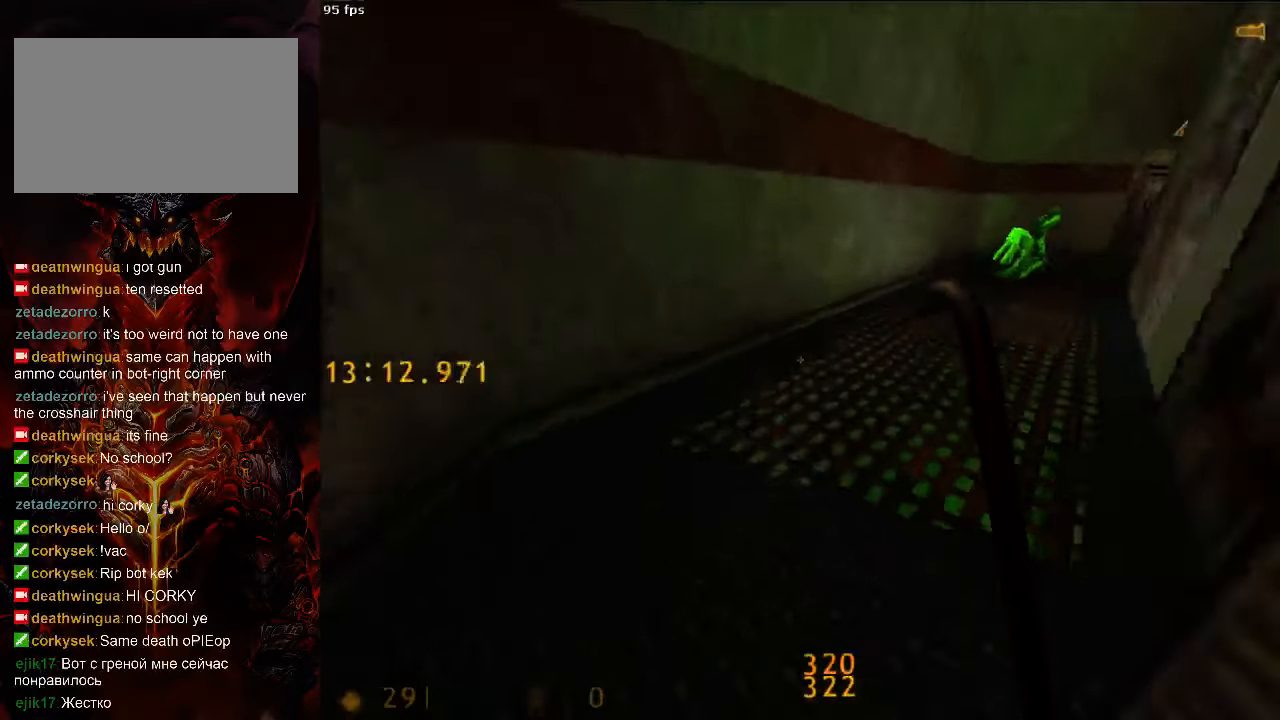
{"keys": ["d", "w"], "mouse": [], "events": [[42, "a", "up"], [42, "ctrl", "up"], [146, "tab", "down"], [229, "d", "down"], [271, "tab", "up"]]}
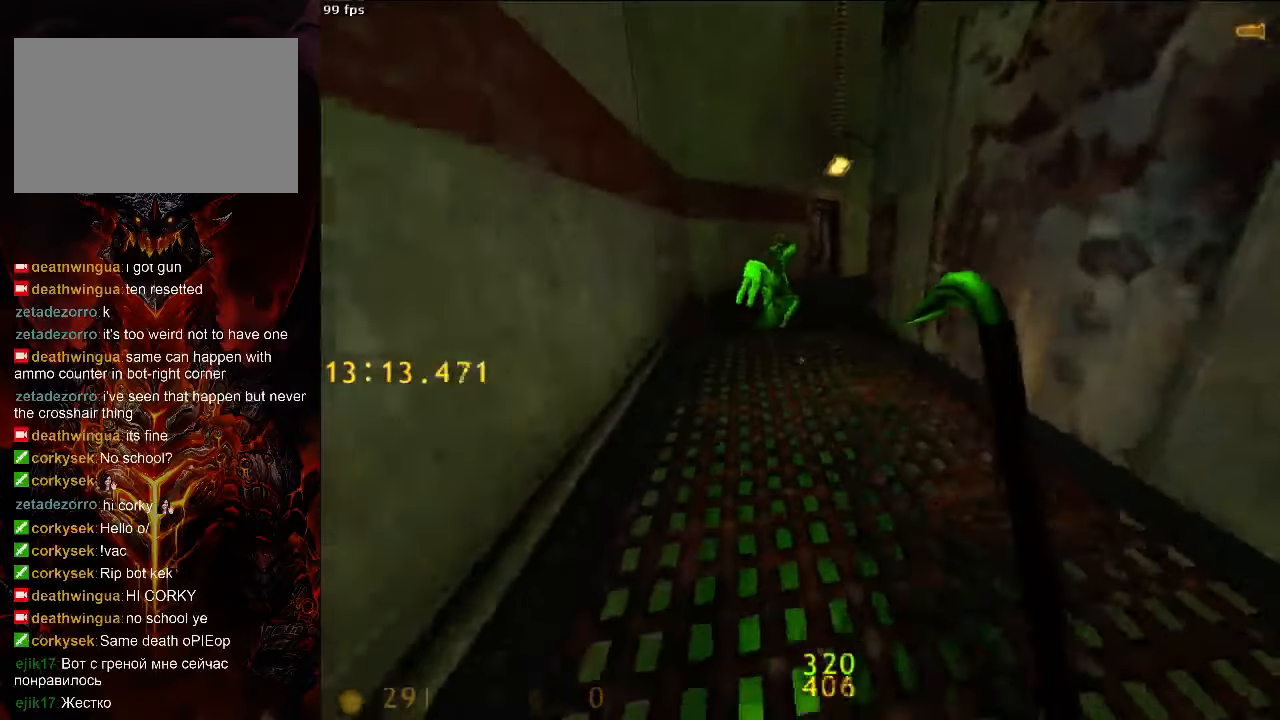
{"keys": ["w"], "mouse": [], "events": [[83, "d", "up"], [188, "3", "down"], [354, "3", "up"]]}
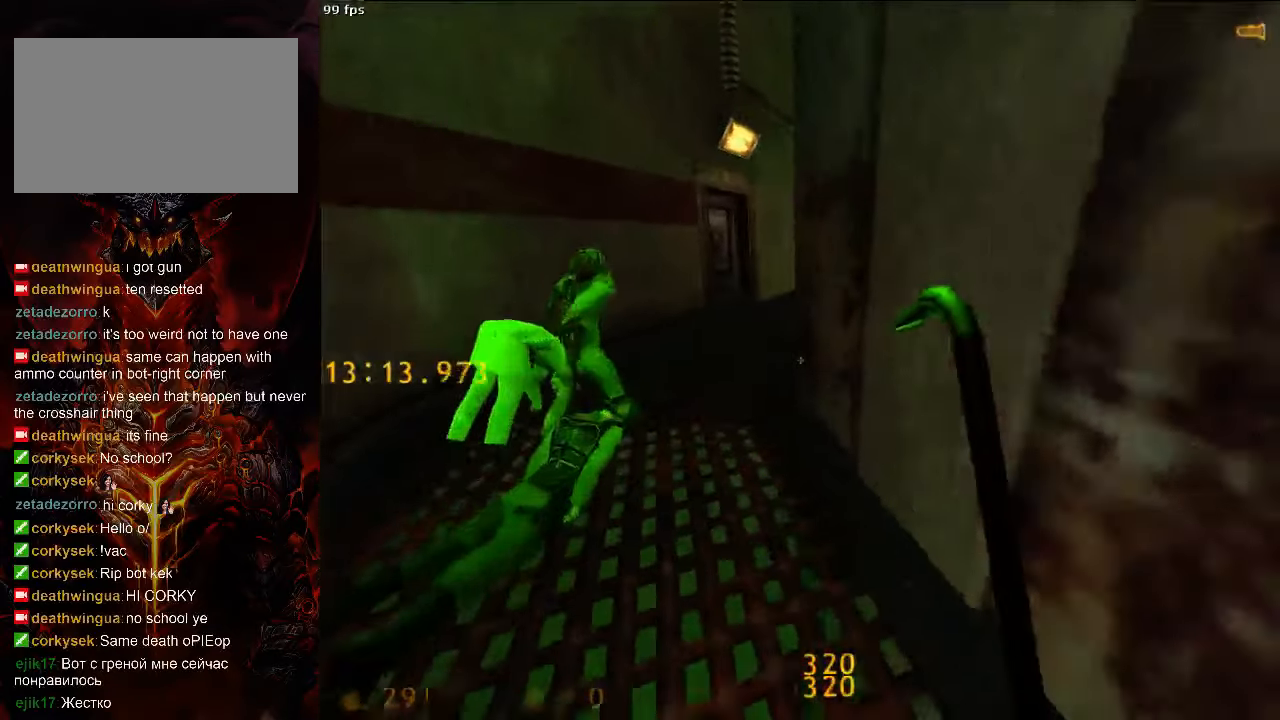
{"keys": [], "mouse": [], "events": [[188, "v", "down"], [250, "v", "up"], [313, "w", "up"]]}
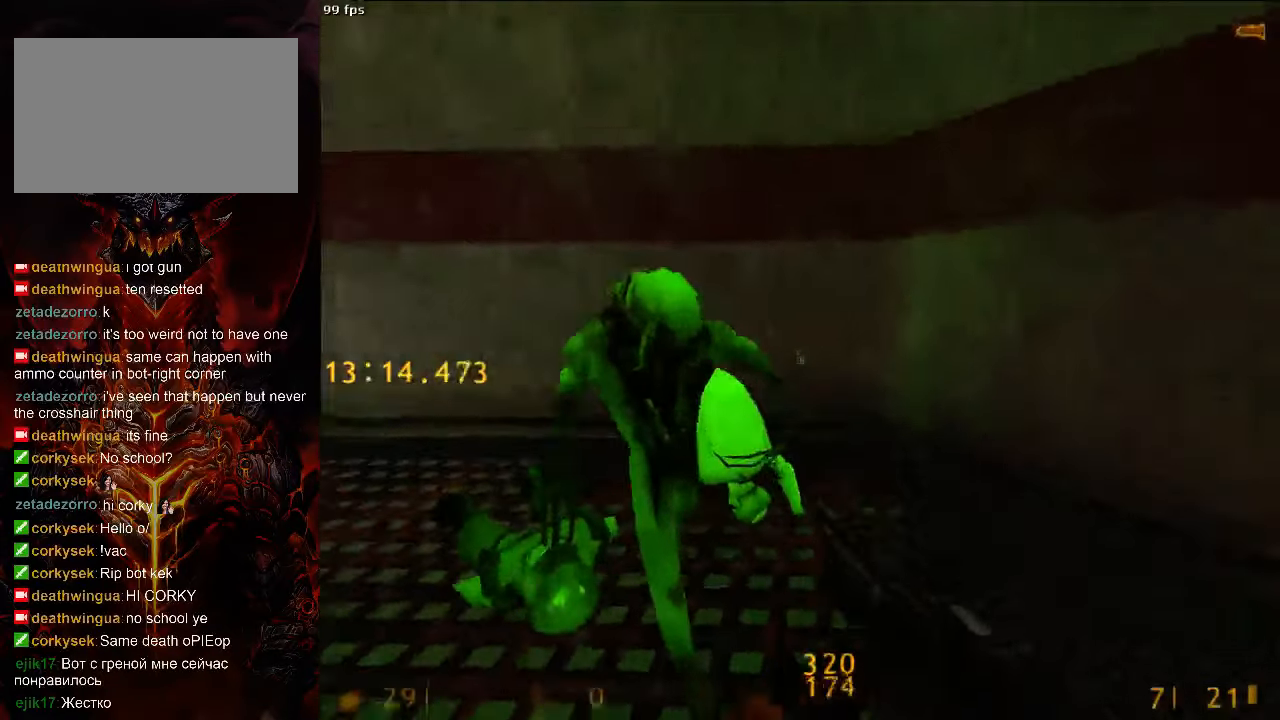
{"keys": [], "mouse": [], "events": []}